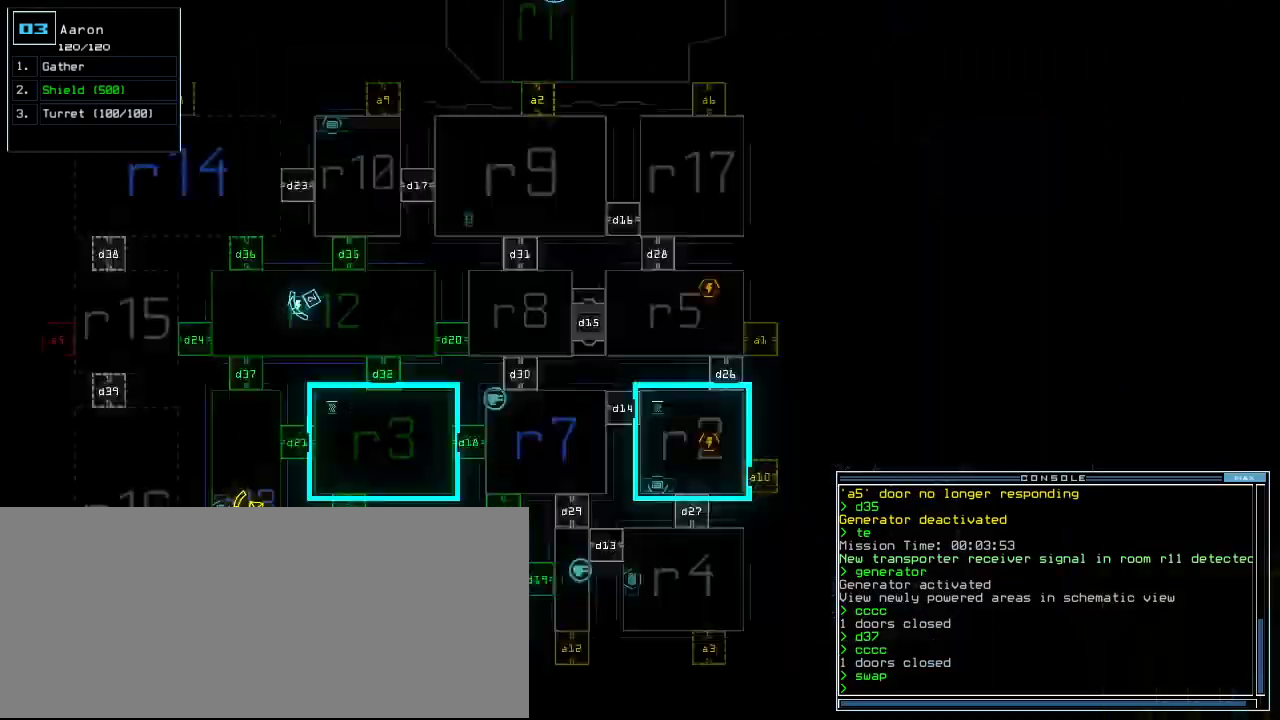
Gameplay with keyboard; each line is a JSON object with the keys held at the frame after it. "events" lists presses ("down") and releases ("up") of ".", "0", "1", "2", "3", "4", "5", "6", "7", "8", "9", "a", "b", "backspace", "c", "caps_lock", "comma", "ctrl_l", "ctrl_r", "d", "down", "e", "equals", "escape", "f", "f12", "g", "h", "i", "j", "k", "l", "left", "m", "minus", "n", "o", "p", "q", "quote", "r", "return", "right", "s", "semicolon", "shift_l", "shift_r", "space", "t", "tab", "tilde", "u", "up", "v", "w", "x", "y" and "z" between this image and that frame as [ms after this image, input, new state], when the widget could be followed in between. No other keys are recorded. Mouse input is not recorded.
{"keys": [], "events": [[20, "space", "up"]]}
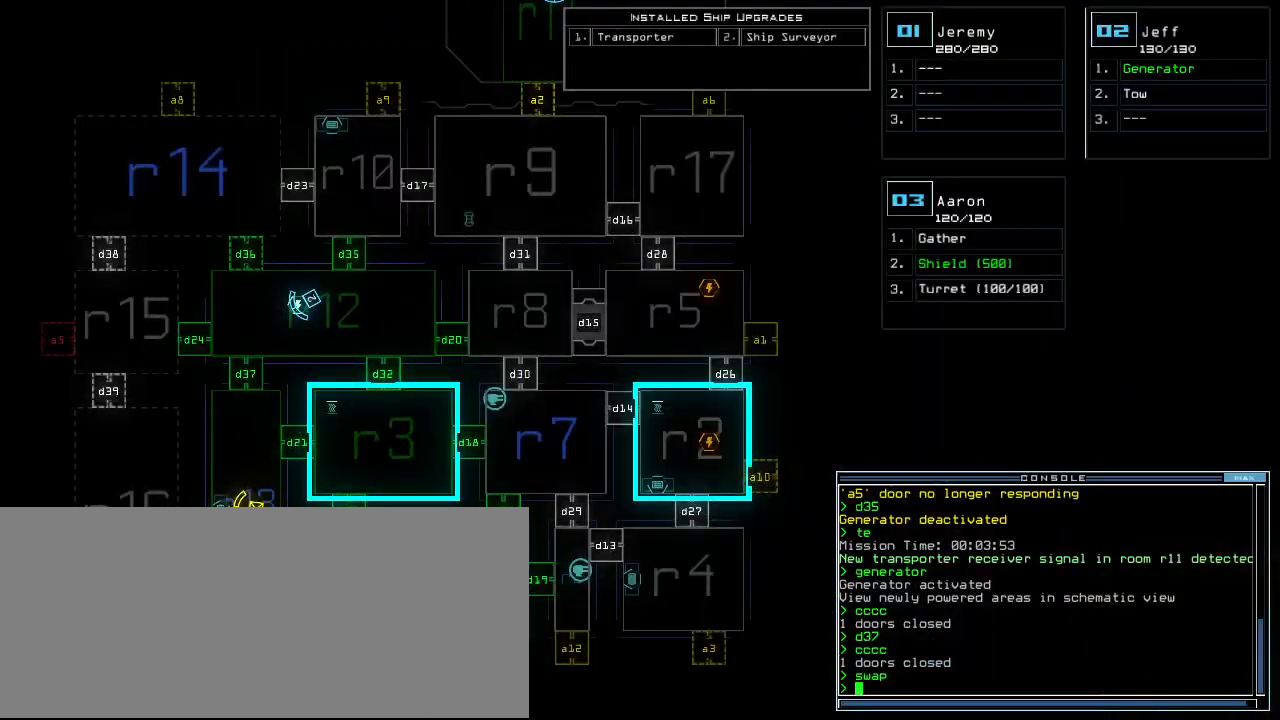
{"keys": [], "events": [[120, "d", "down"], [200, "d", "up"], [340, "3", "down"], [420, "3", "up"], [440, "7", "down"], [500, "7", "up"]]}
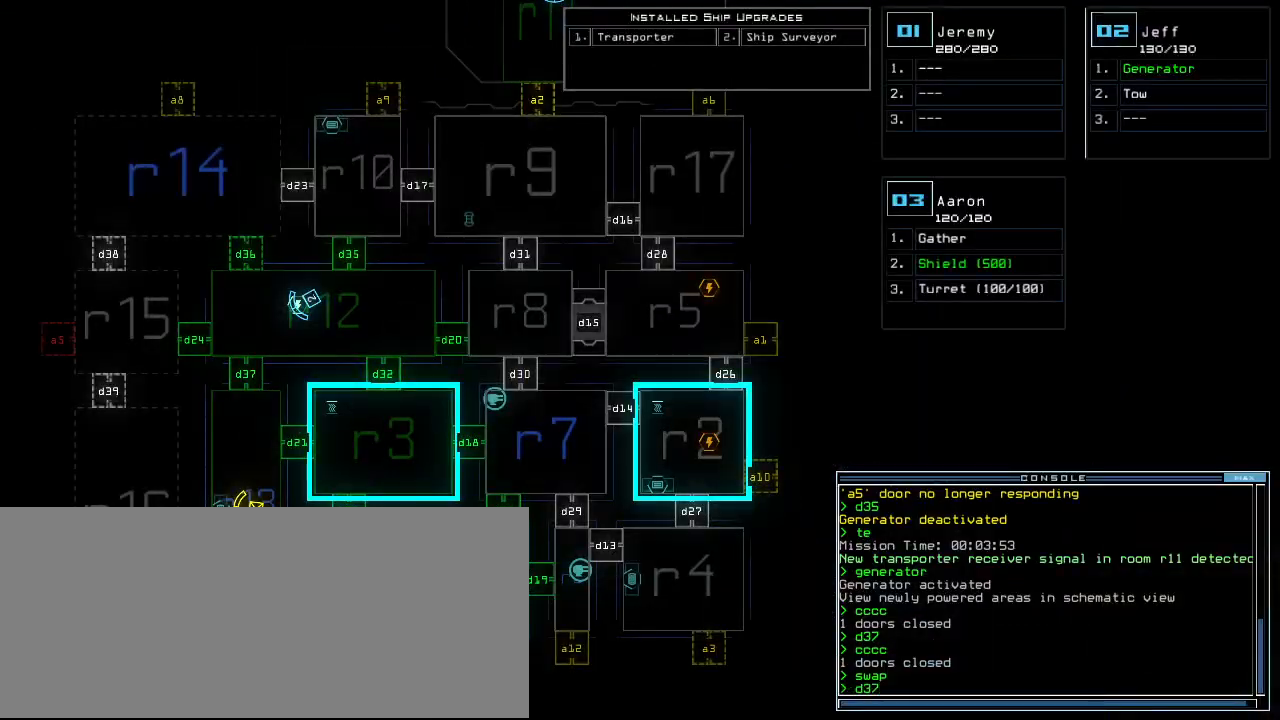
{"keys": ["d"], "events": [[120, "return", "down"], [200, "return", "up"], [340, "d", "down"], [420, "d", "up"], [460, "d", "down"]]}
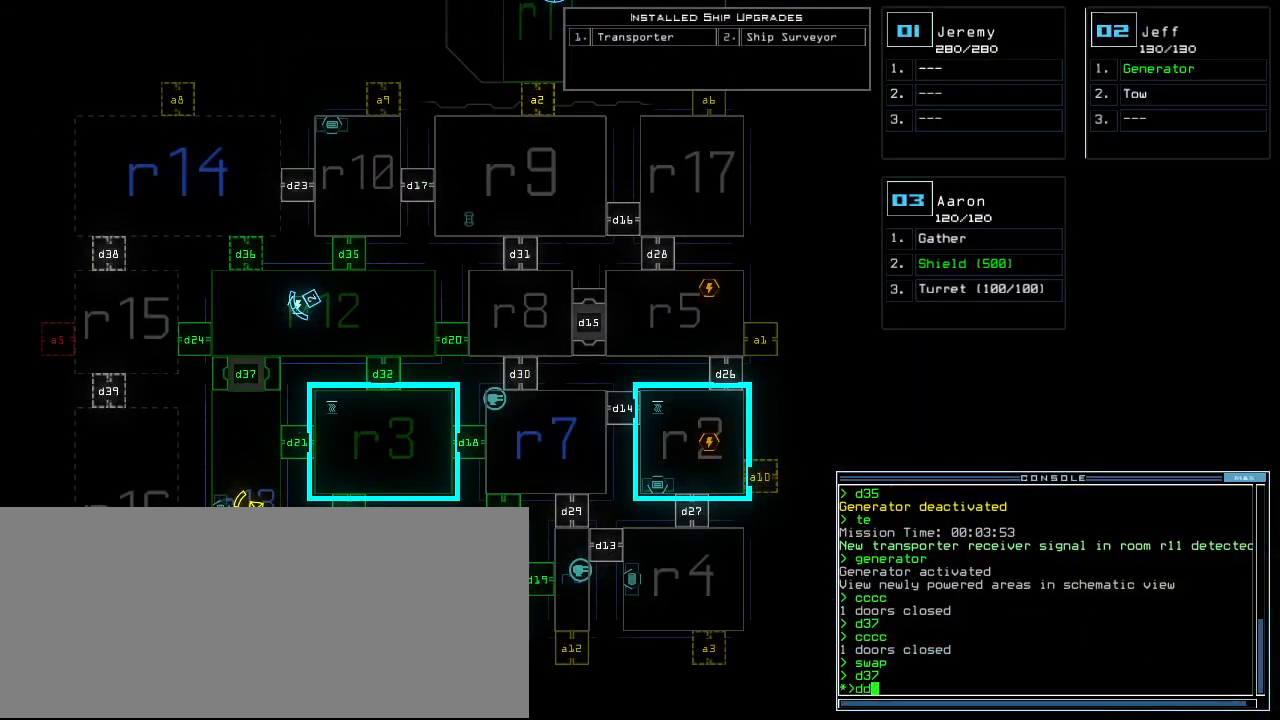
{"keys": [], "events": [[60, "d", "up"], [60, "space", "down"], [80, "a", "down"], [180, "a", "up"], [180, "space", "up"], [400, "7", "down"], [460, "7", "up"]]}
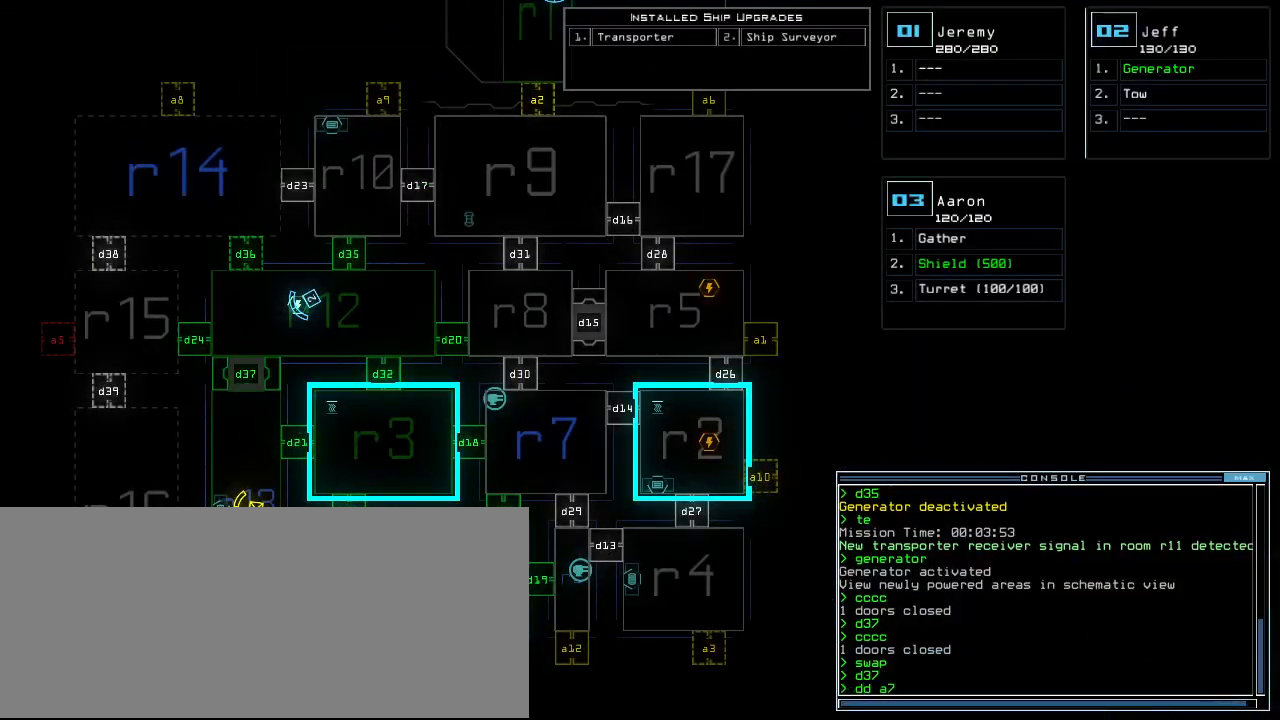
{"keys": [], "events": []}
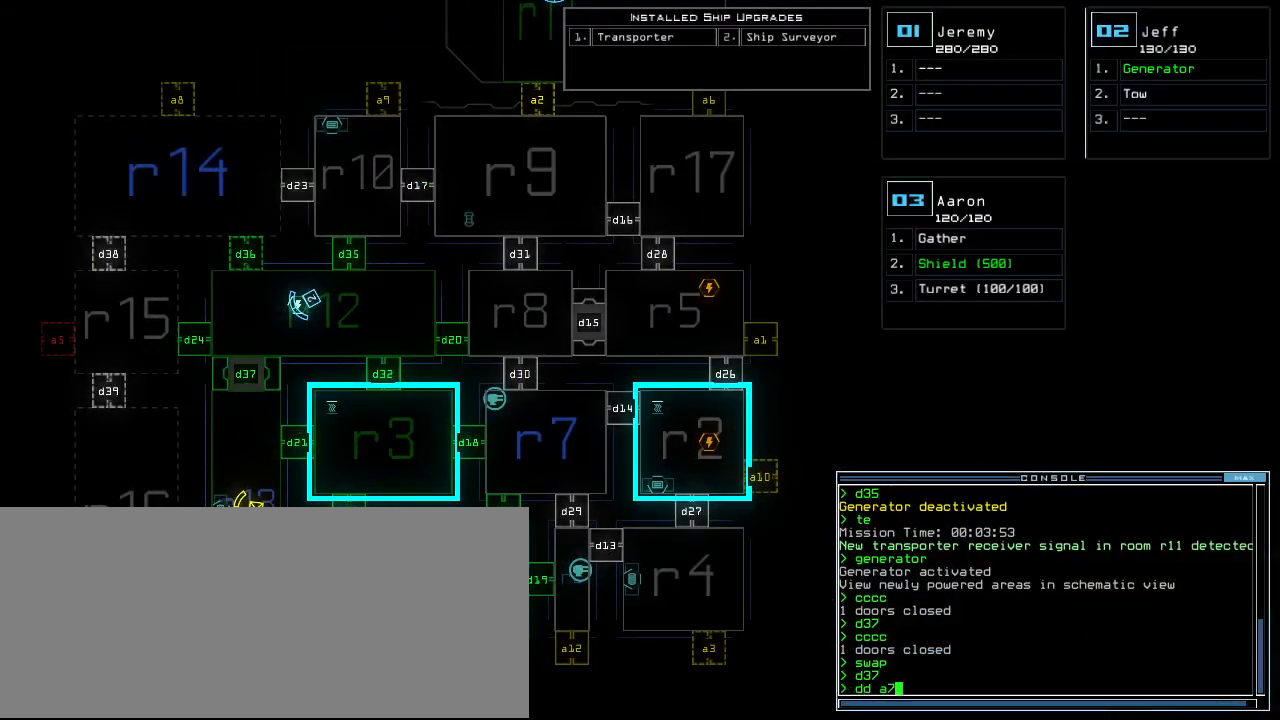
{"keys": [], "events": []}
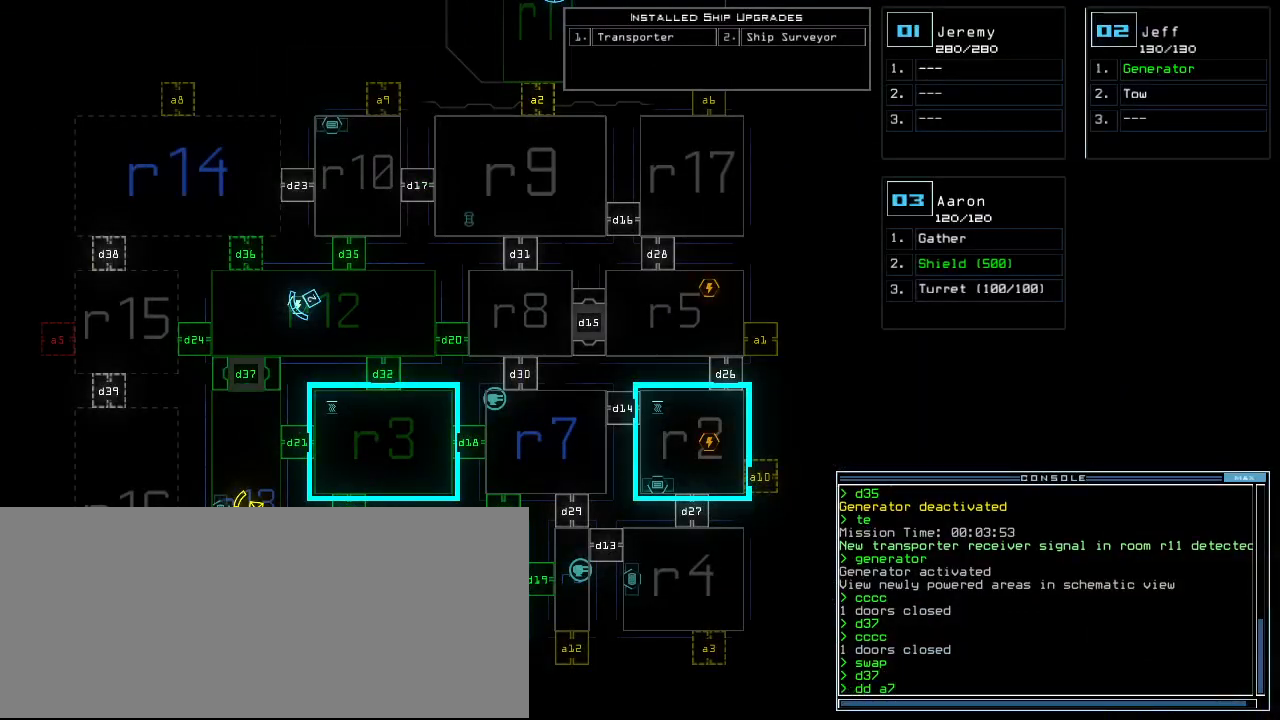
{"keys": [], "events": []}
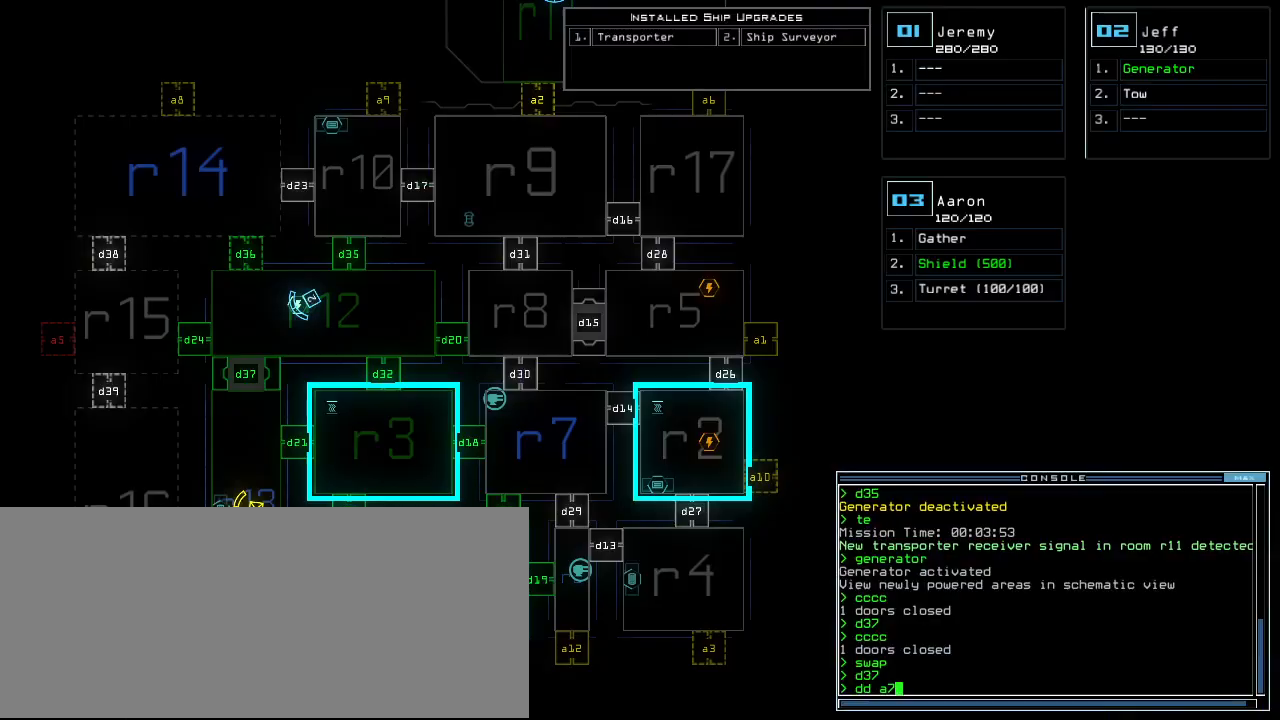
{"keys": [], "events": [[200, "escape", "down"], [300, "escape", "up"]]}
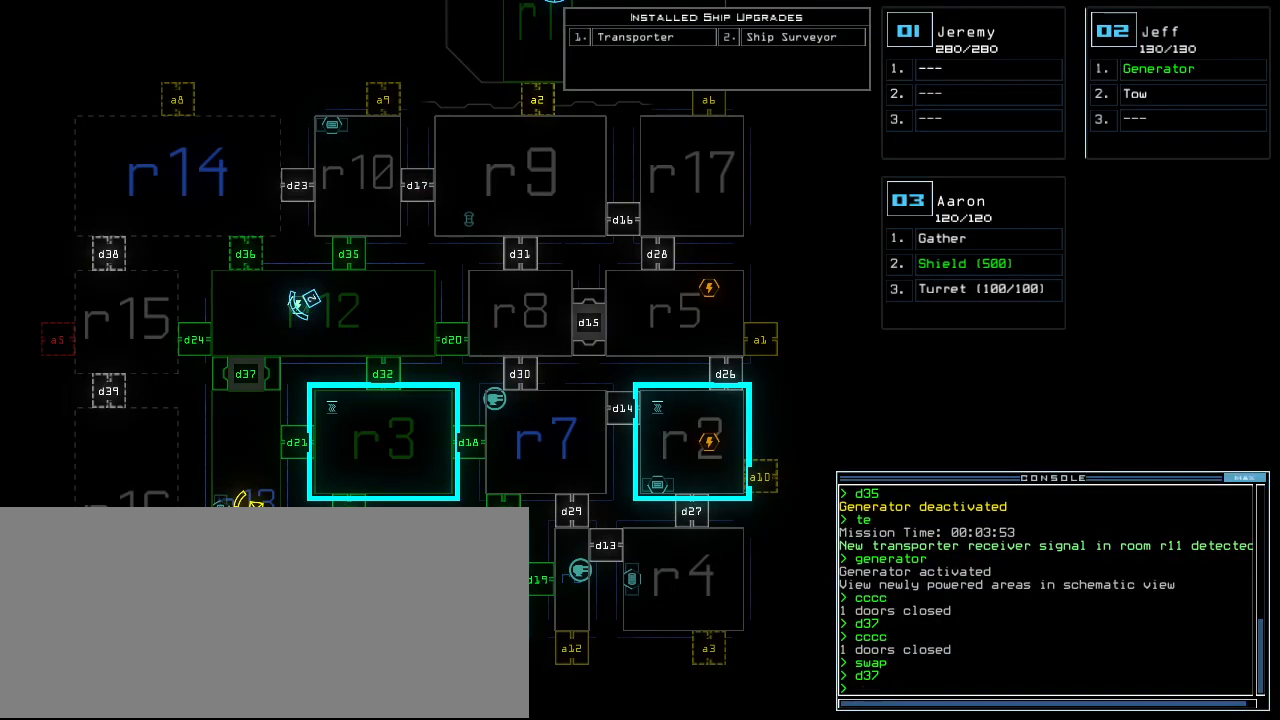
{"keys": [], "events": []}
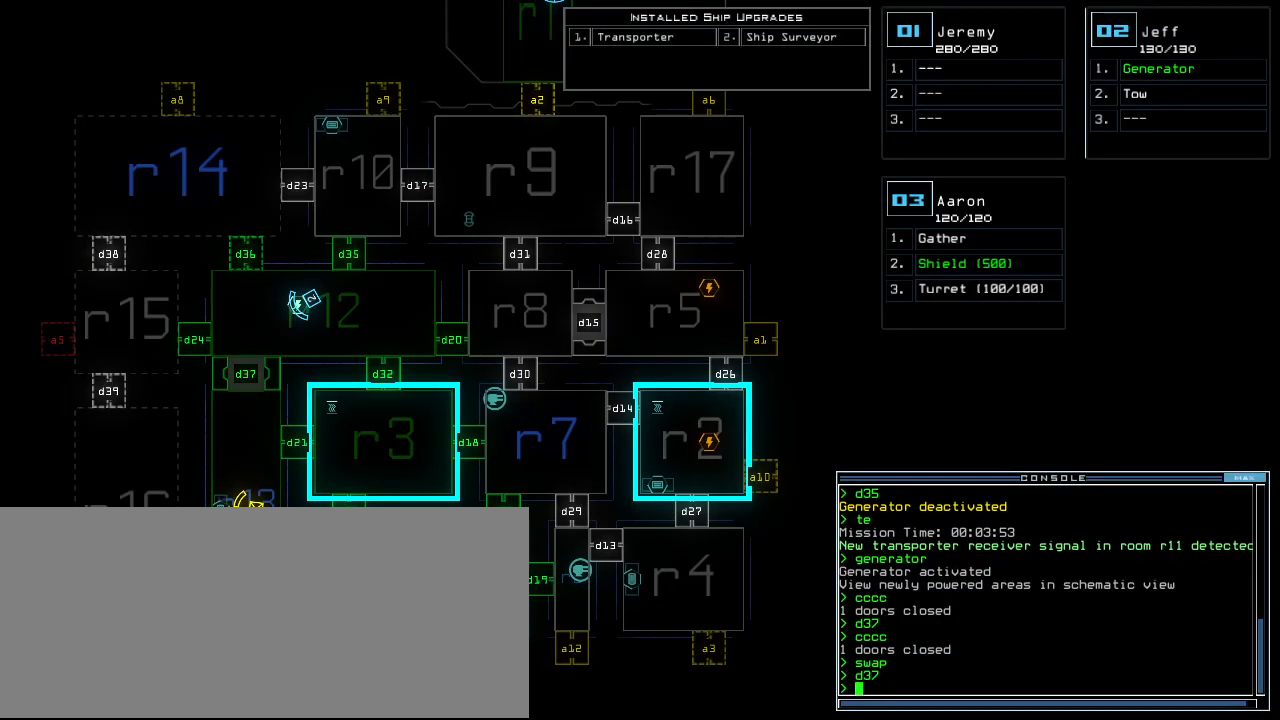
{"keys": ["left", "up"], "events": [[260, "2", "down"], [280, "right", "down"], [280, "up", "down"], [320, "2", "up"], [420, "right", "up"], [460, "left", "down"]]}